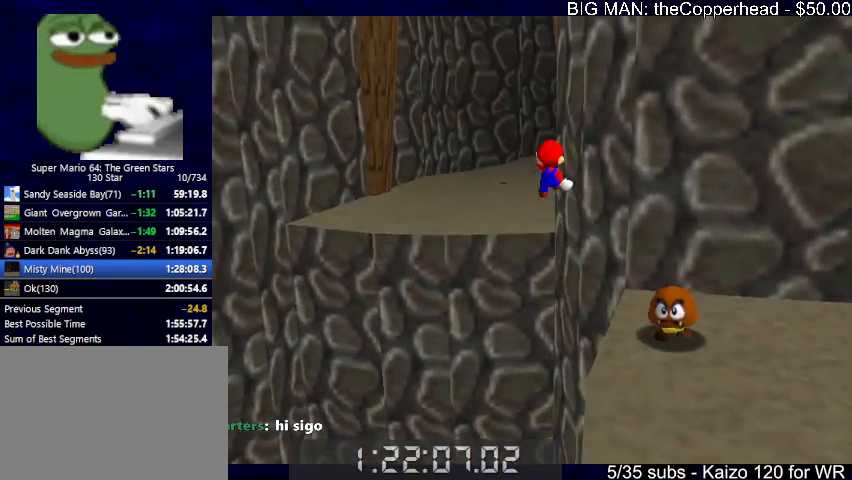
Gameplay with keyboard; each line is a JSON object with the keys held at the frame after it. "events" lists presses ("down") and releases ("up") of "0", "1", "2", "3", "4", "5", "6", "8", "a", "c", "d", "down", "left", "right", "s", "up", "x" and "z" between this image and that frame as [ms after this image, input, new state], when the widget could be followed in between. No other keys are recorded. Mouse input is not recorded.
{"keys": ["4", "up"], "events": [[100, "z", "up"], [233, "left", "up"], [467, "4", "down"]]}
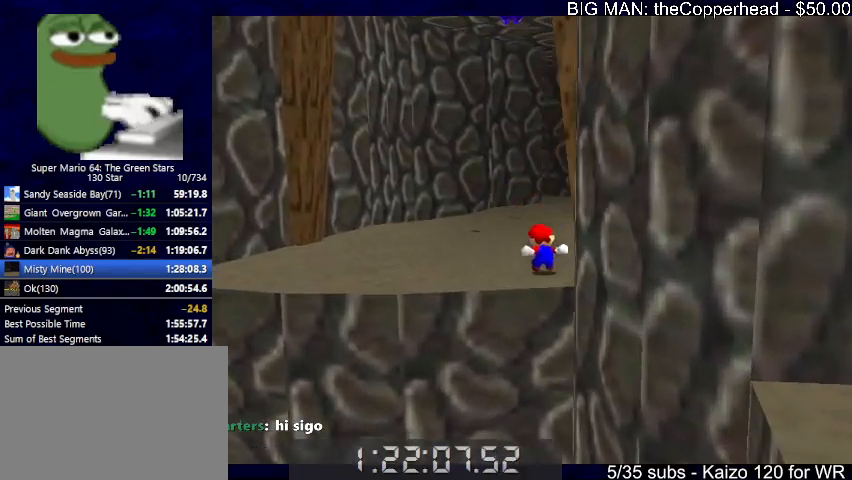
{"keys": ["up"], "events": [[33, "4", "up"], [133, "4", "down"], [200, "4", "up"], [267, "c", "down"], [367, "c", "up"]]}
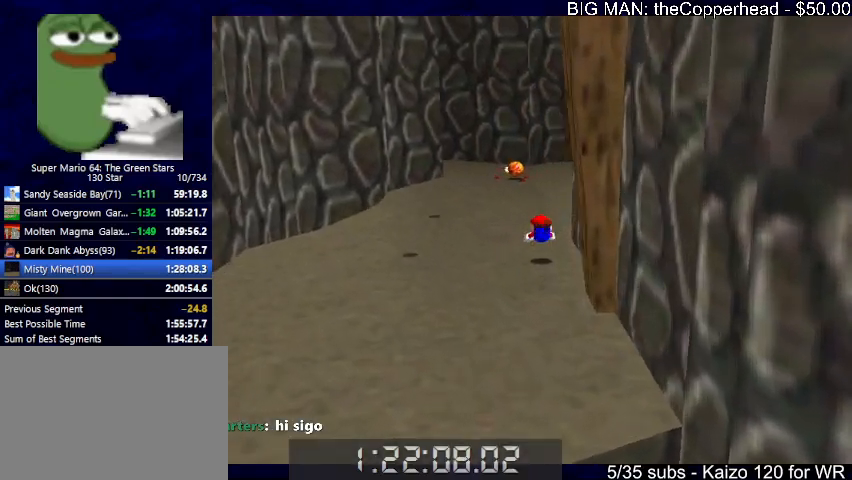
{"keys": ["left", "up", "x"], "events": [[33, "left", "down"], [133, "x", "down"], [167, "c", "down"], [333, "c", "up"]]}
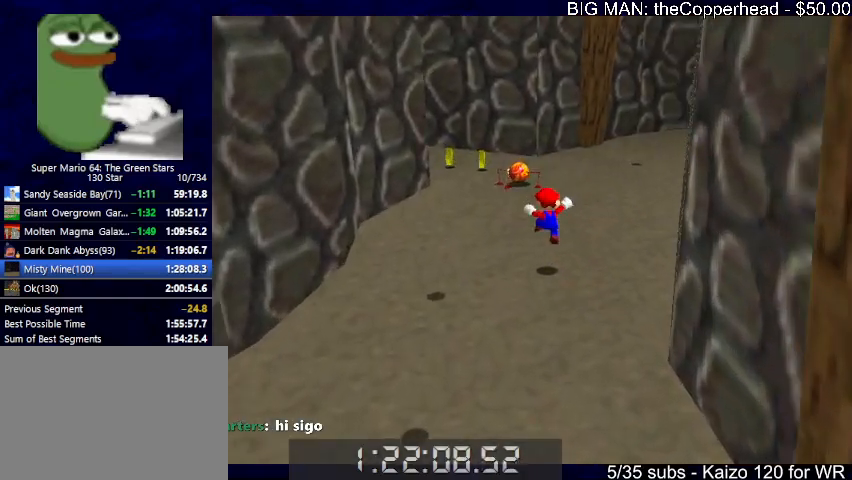
{"keys": ["3", "c", "up", "x"], "events": [[233, "left", "up"], [433, "3", "down"], [433, "c", "down"]]}
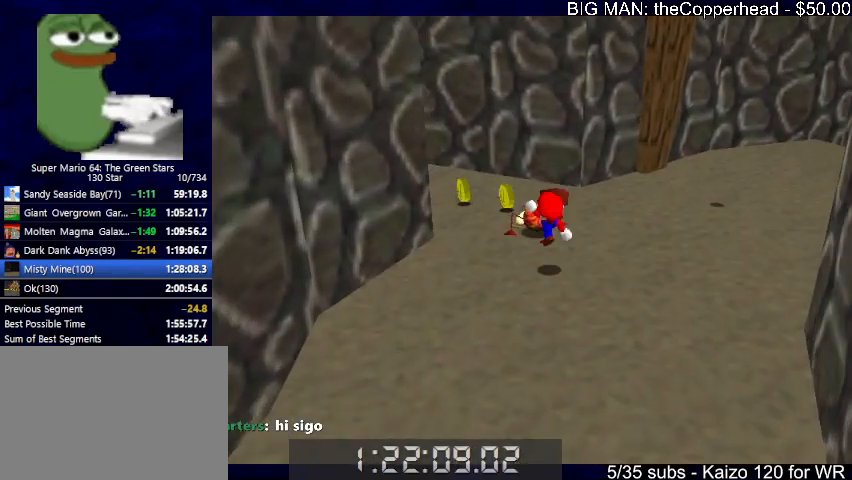
{"keys": ["c", "up"], "events": [[33, "3", "up"], [33, "c", "up"], [33, "x", "up"], [67, "left", "down"], [267, "left", "up"], [300, "up", "up"], [433, "c", "down"], [500, "up", "down"]]}
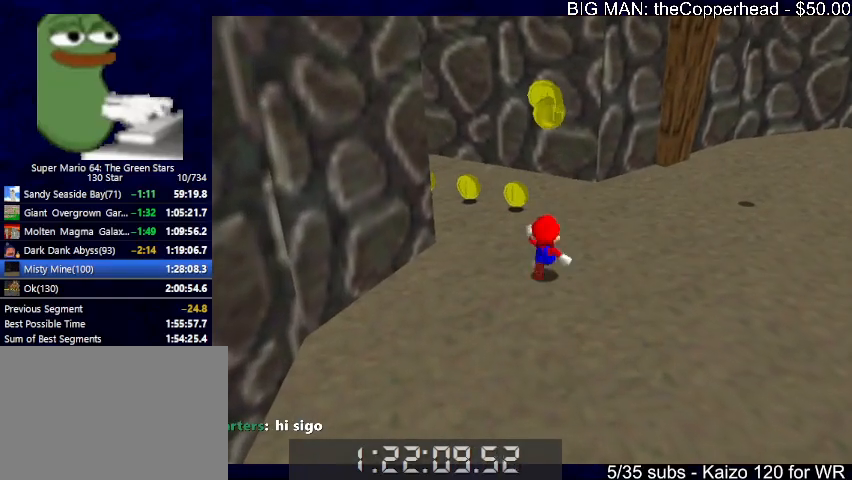
{"keys": ["up"], "events": [[33, "x", "down"], [100, "6", "down"], [100, "c", "up"], [133, "x", "up"], [167, "6", "up"], [233, "6", "down"], [333, "6", "up"], [400, "6", "down"], [467, "6", "up"]]}
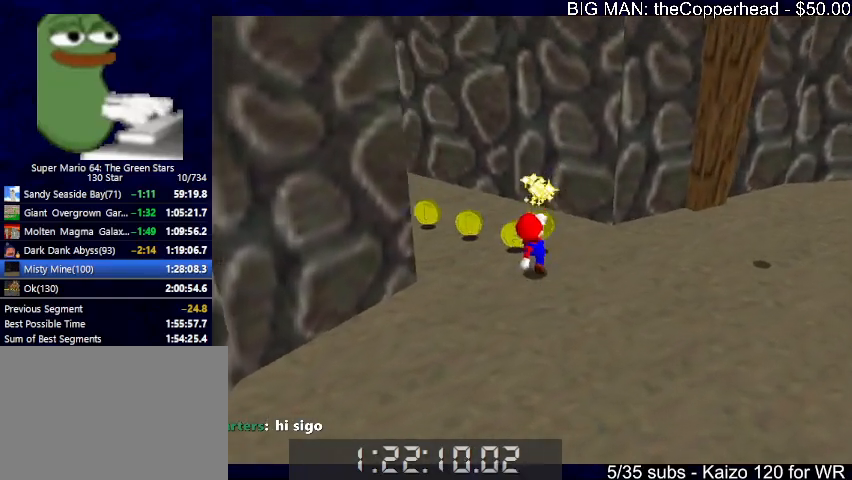
{"keys": ["left", "up"], "events": [[67, "6", "down"], [167, "6", "up"], [233, "6", "down"], [233, "left", "down"], [333, "6", "up"], [400, "6", "down"], [467, "6", "up"]]}
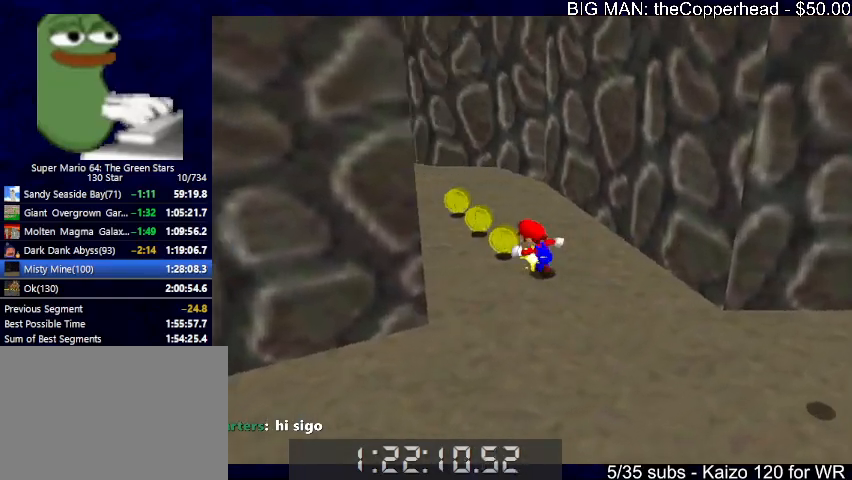
{"keys": ["right", "up"], "events": [[67, "6", "down"], [167, "6", "up"], [200, "left", "up"], [367, "right", "down"]]}
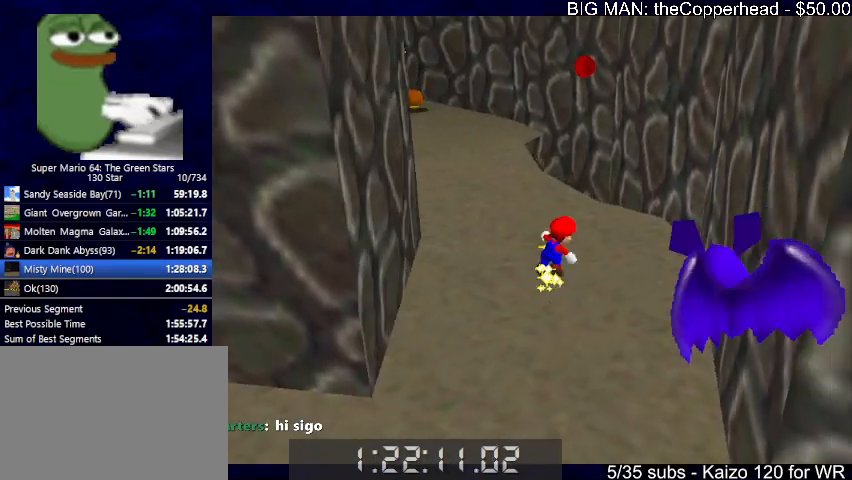
{"keys": ["up", "x", "z"], "events": [[233, "right", "up"], [433, "left", "down"], [433, "z", "down"], [467, "left", "up"], [467, "x", "down"]]}
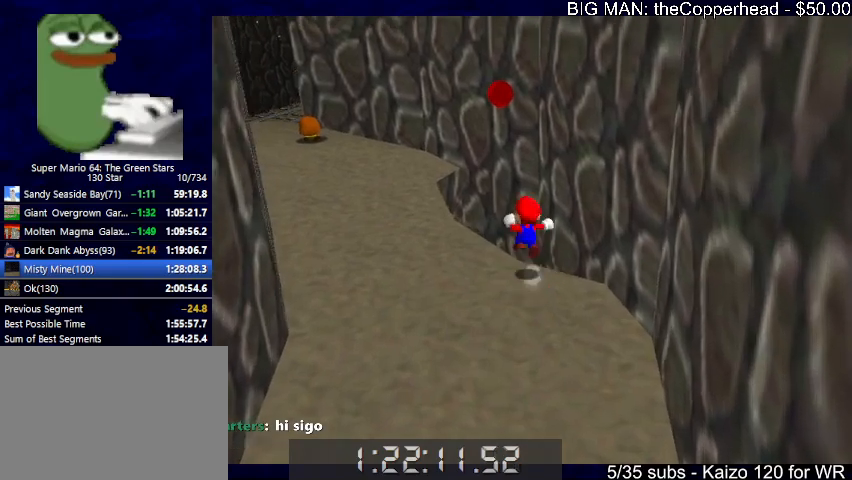
{"keys": ["down", "left"], "events": [[67, "z", "up"], [100, "right", "down"], [100, "x", "up"], [200, "left", "down"], [200, "right", "up"], [233, "up", "up"], [433, "down", "down"]]}
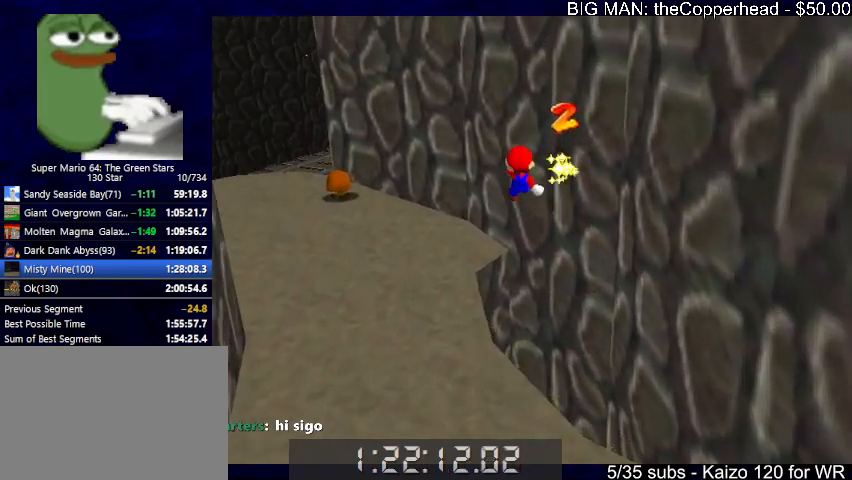
{"keys": ["left", "up"], "events": [[33, "down", "up"], [33, "left", "up"], [167, "left", "down"], [233, "up", "down"]]}
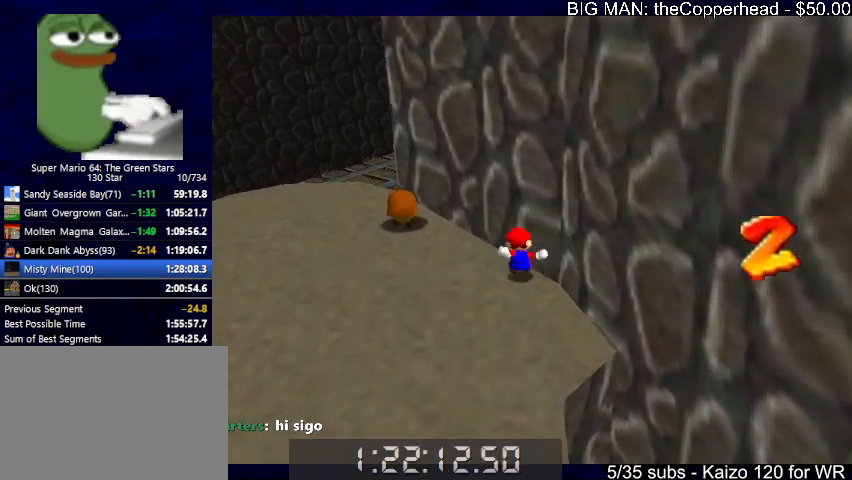
{"keys": [], "events": [[233, "c", "down"], [333, "c", "up"], [333, "up", "up"], [367, "left", "up"]]}
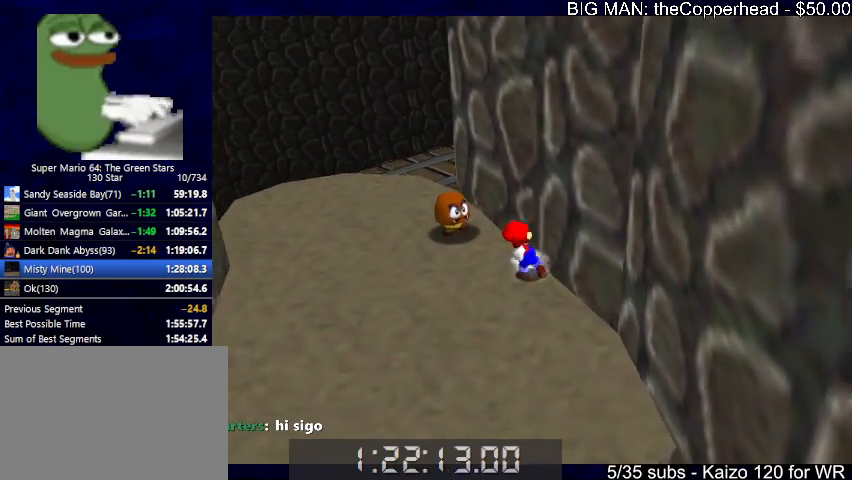
{"keys": ["up", "x"], "events": [[33, "left", "down"], [167, "up", "down"], [333, "left", "up"], [433, "x", "down"]]}
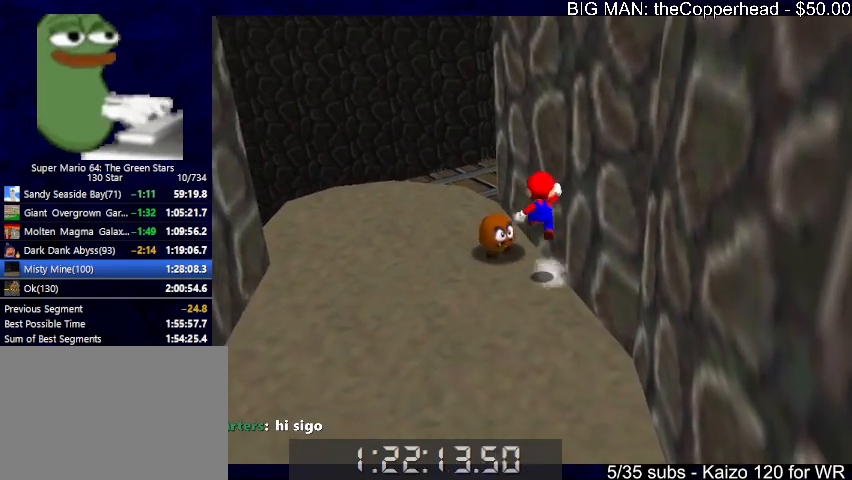
{"keys": ["4", "up"], "events": [[33, "4", "down"], [133, "4", "up"], [233, "4", "down"], [233, "c", "down"], [267, "4", "up"], [267, "x", "up"], [333, "c", "up"], [367, "4", "down"], [467, "4", "up"], [500, "4", "down"]]}
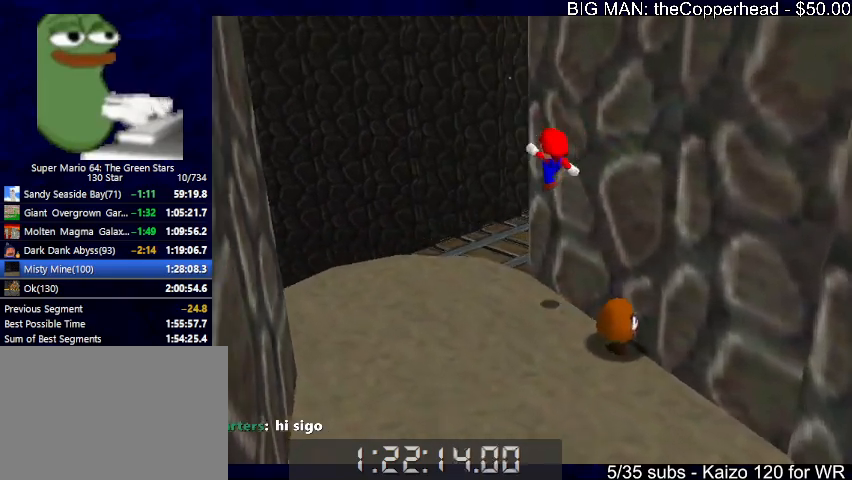
{"keys": ["up"], "events": [[100, "4", "up"], [200, "4", "down"], [300, "4", "up"]]}
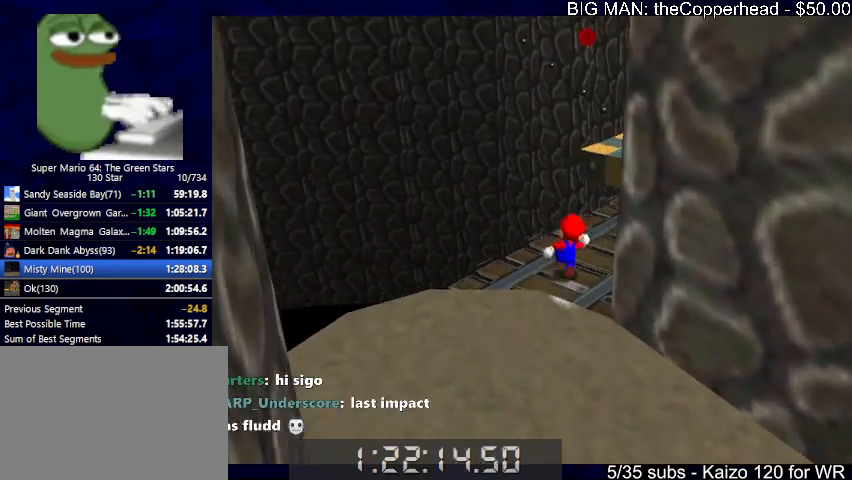
{"keys": ["right", "up"], "events": [[67, "right", "down"], [167, "x", "down"], [200, "right", "up"], [400, "right", "down"], [433, "up", "up"], [433, "x", "up"], [500, "up", "down"]]}
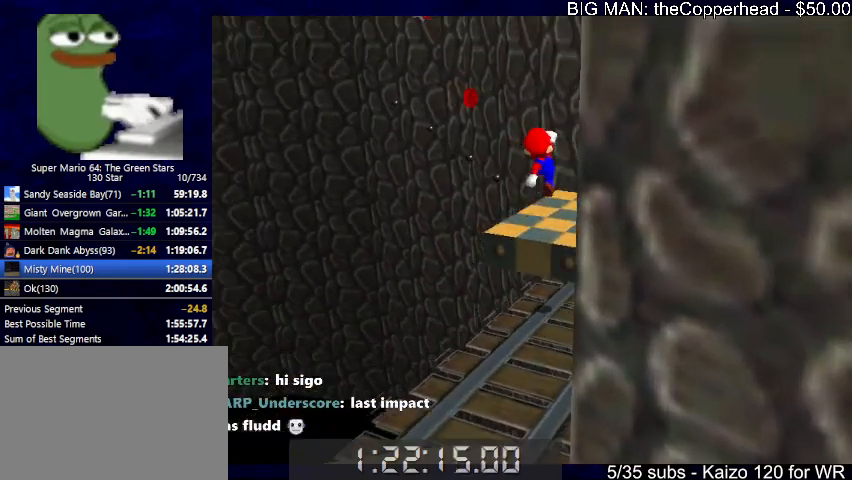
{"keys": [], "events": [[167, "up", "up"], [333, "right", "up"]]}
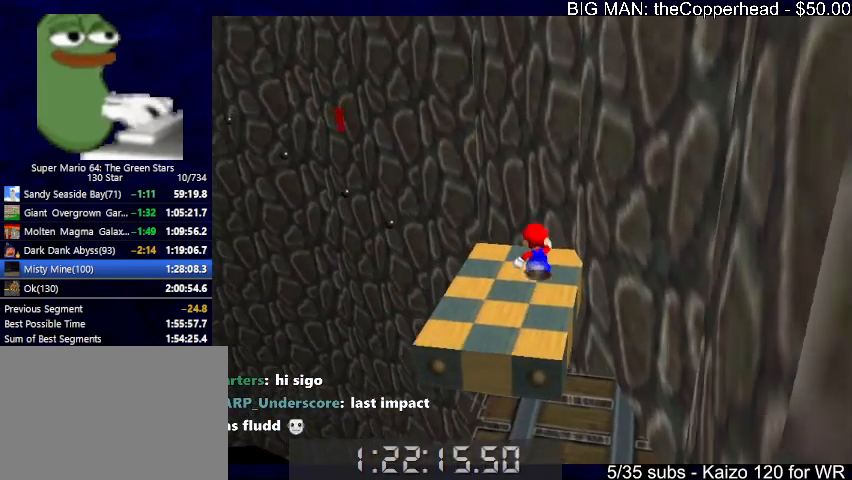
{"keys": [], "events": [[200, "right", "down"], [200, "up", "down"], [233, "right", "up"], [233, "up", "up"], [433, "6", "down"], [467, "6", "up"]]}
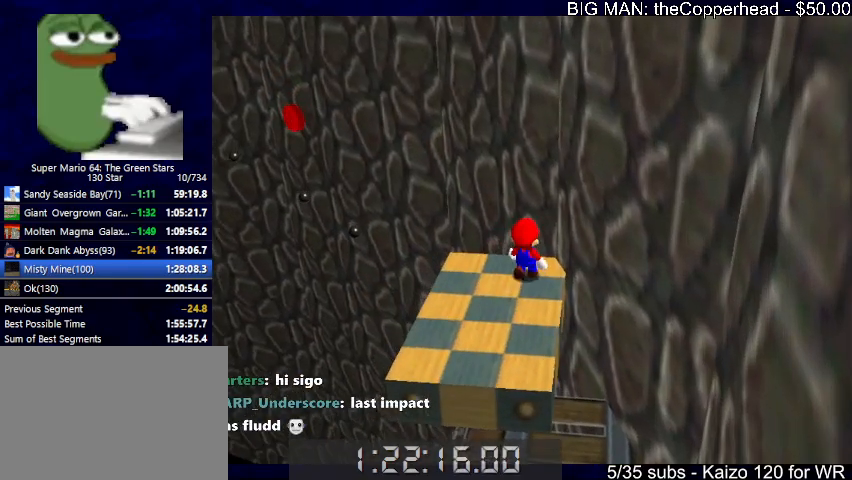
{"keys": ["right"], "events": [[67, "6", "down"], [133, "6", "up"], [267, "6", "down"], [300, "6", "up"], [500, "right", "down"]]}
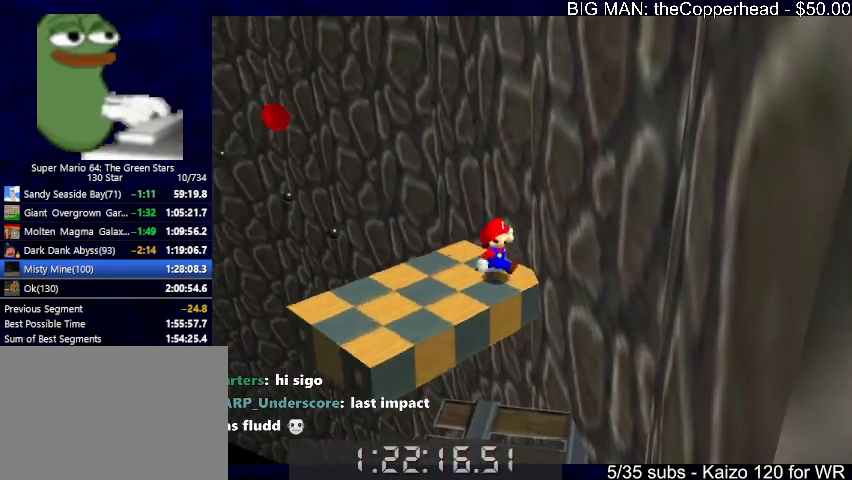
{"keys": [], "events": [[33, "right", "up"]]}
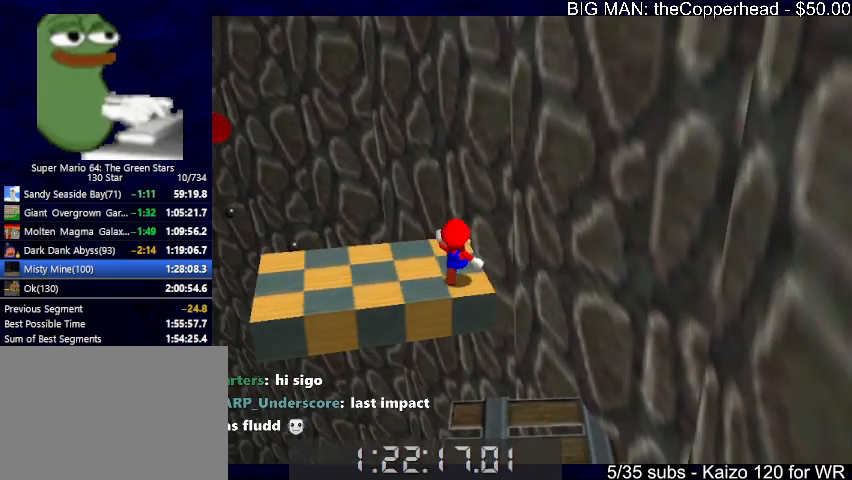
{"keys": [], "events": [[33, "6", "down"], [33, "up", "down"], [67, "up", "up"], [100, "6", "up"], [400, "6", "down"], [500, "6", "up"]]}
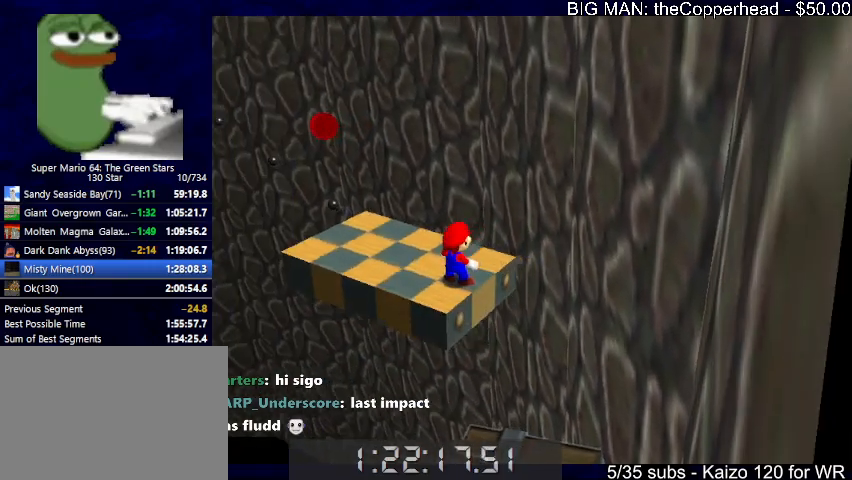
{"keys": [], "events": []}